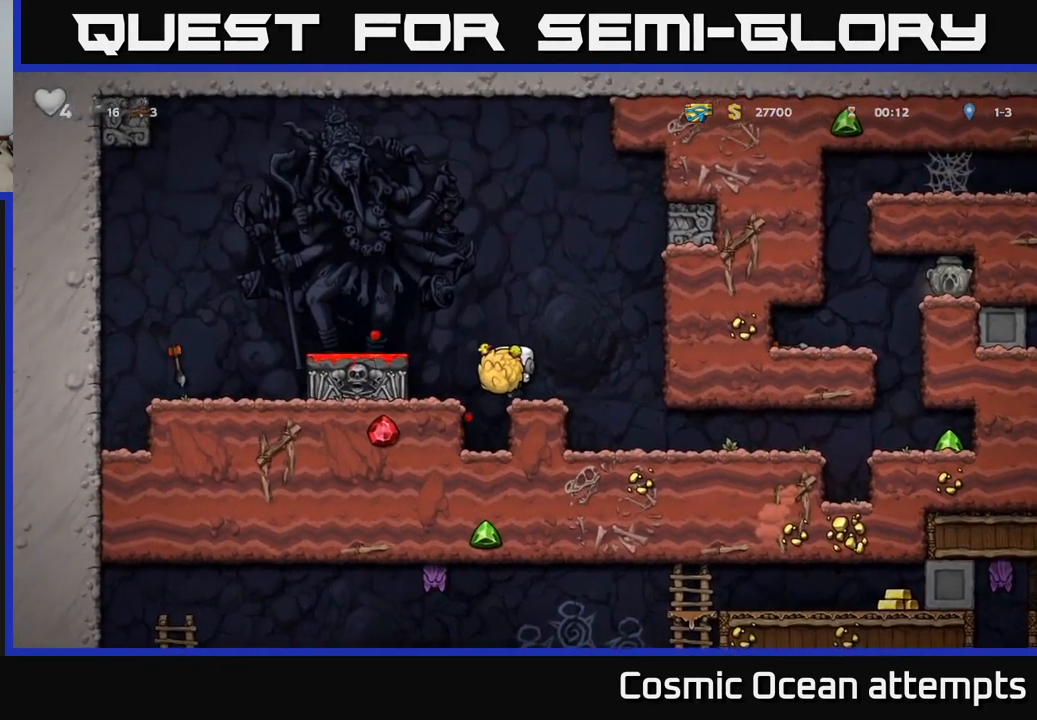
Gameplay with a controller (Xbox layout); each line is a JSON object with the inputs held at the frame after it. "events" lists button and stick changes between this image and that frame as [ms after this image, input, new state], when the widget could be followed in between.
{"buttons": [], "left_stick": "center", "right_stick": "center", "events": [[133, "A", "down"], [233, "DPAD_LEFT", "down"], [333, "A", "up"], [433, "DPAD_LEFT", "up"]]}
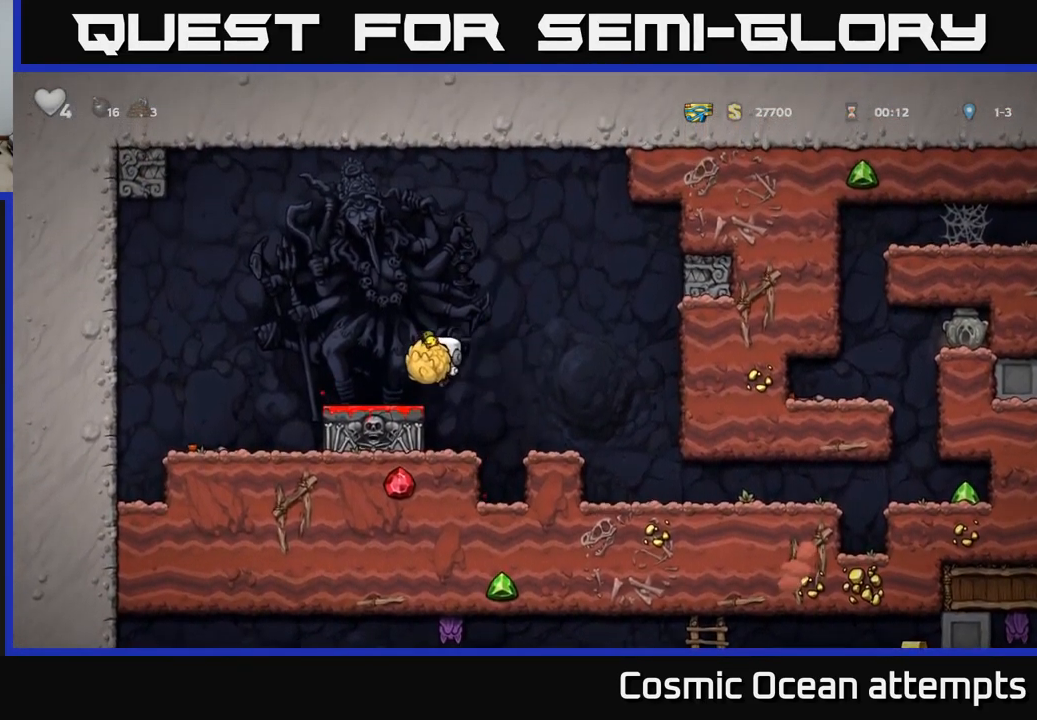
{"buttons": ["DPAD_RIGHT"], "left_stick": "center", "right_stick": "center", "events": [[33, "DPAD_DOWN", "down"], [200, "X", "down"], [300, "DPAD_DOWN", "up"], [300, "X", "up"], [333, "A", "down"], [333, "DPAD_RIGHT", "down"], [450, "A", "up"]]}
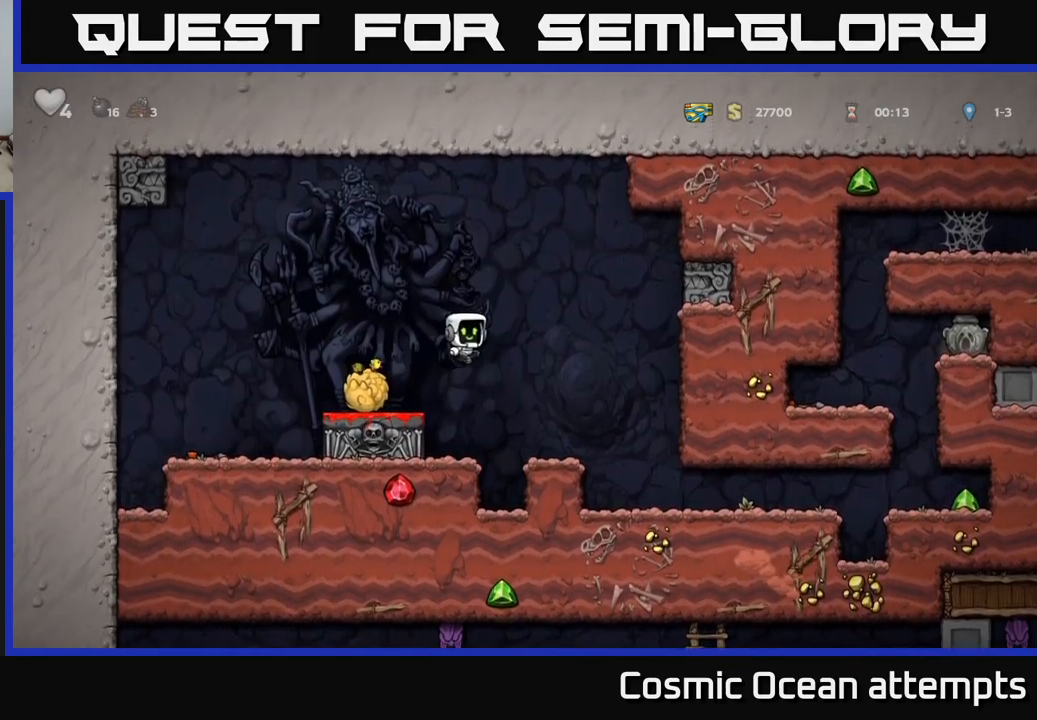
{"buttons": [], "left_stick": "center", "right_stick": "center", "events": [[283, "DPAD_RIGHT", "up"]]}
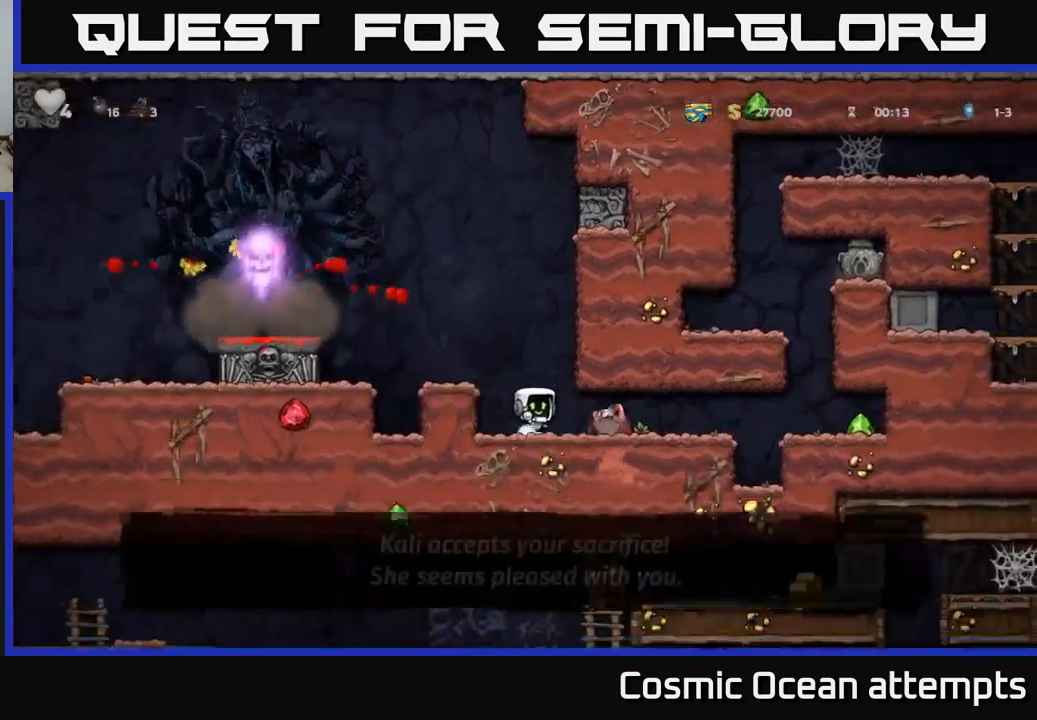
{"buttons": [], "left_stick": "center", "right_stick": "center", "events": [[150, "DPAD_LEFT", "down"], [167, "A", "down"], [350, "A", "up"], [367, "DPAD_LEFT", "up"]]}
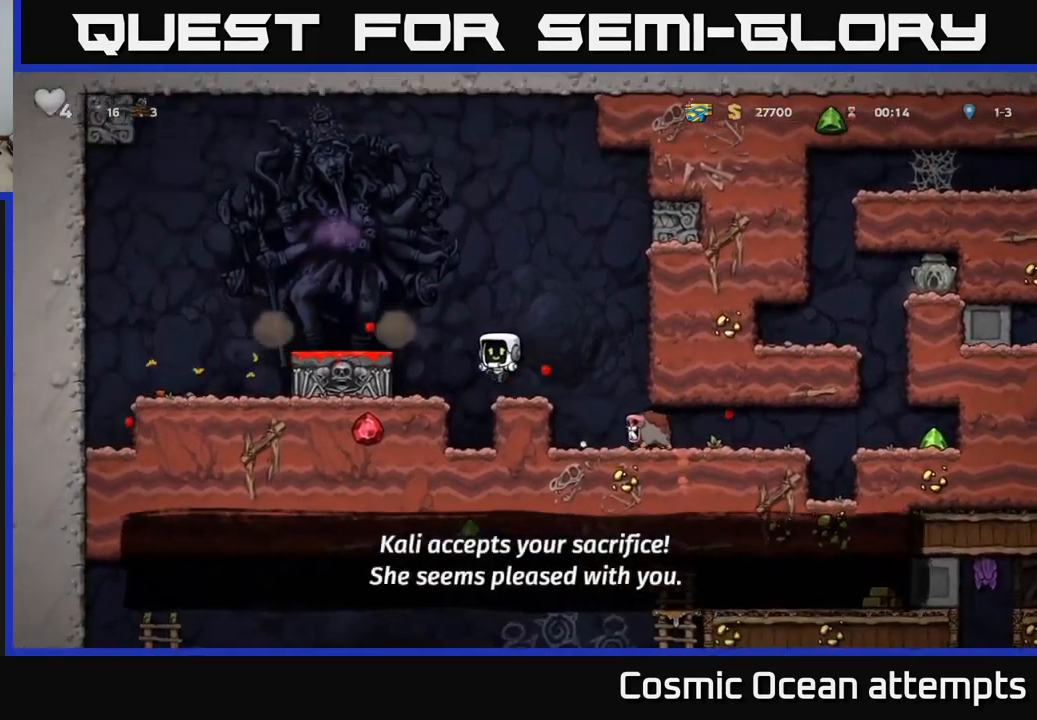
{"buttons": [], "left_stick": "center", "right_stick": "center", "events": [[17, "DPAD_RIGHT", "down"], [217, "DPAD_RIGHT", "up"], [317, "DPAD_LEFT", "down"], [383, "DPAD_LEFT", "up"]]}
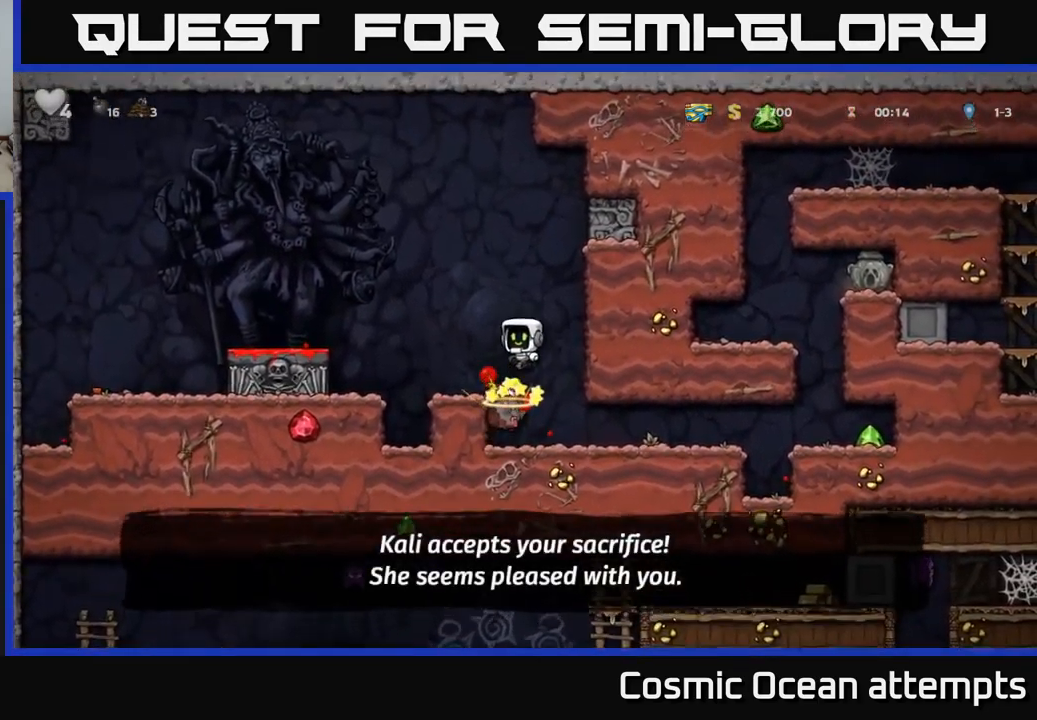
{"buttons": ["DPAD_DOWN"], "left_stick": "center", "right_stick": "center", "events": [[417, "DPAD_DOWN", "down"]]}
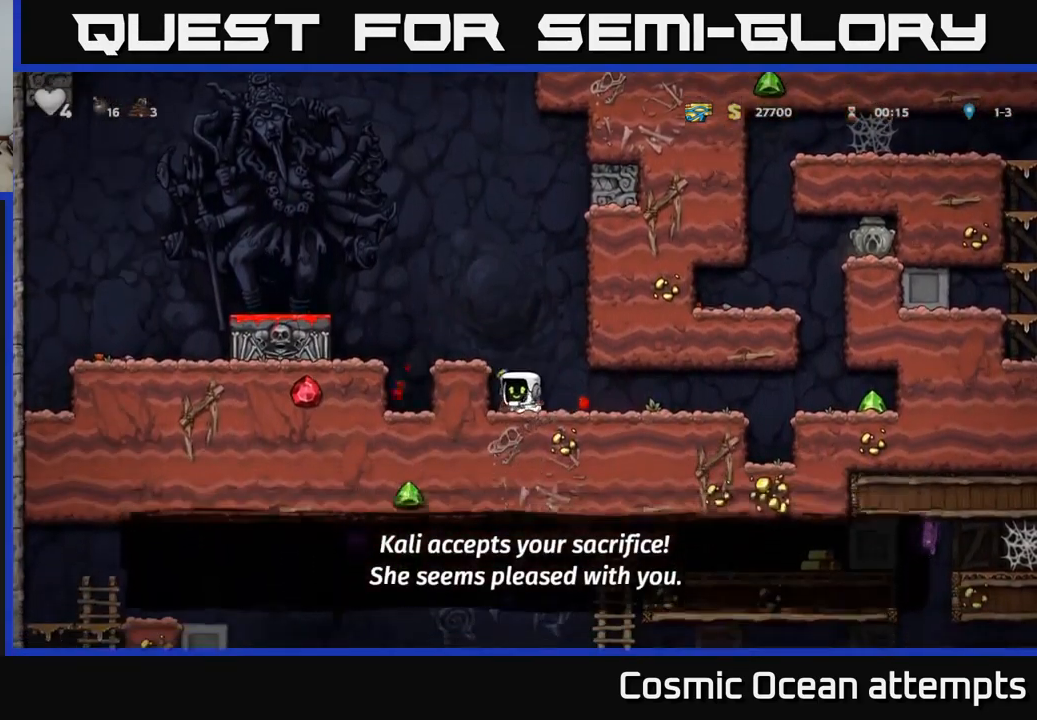
{"buttons": [], "left_stick": "center", "right_stick": "center", "events": [[50, "X", "down"], [133, "DPAD_DOWN", "up"], [150, "A", "down"], [167, "X", "up"], [233, "DPAD_LEFT", "down"], [300, "A", "up"], [333, "DPAD_LEFT", "up"]]}
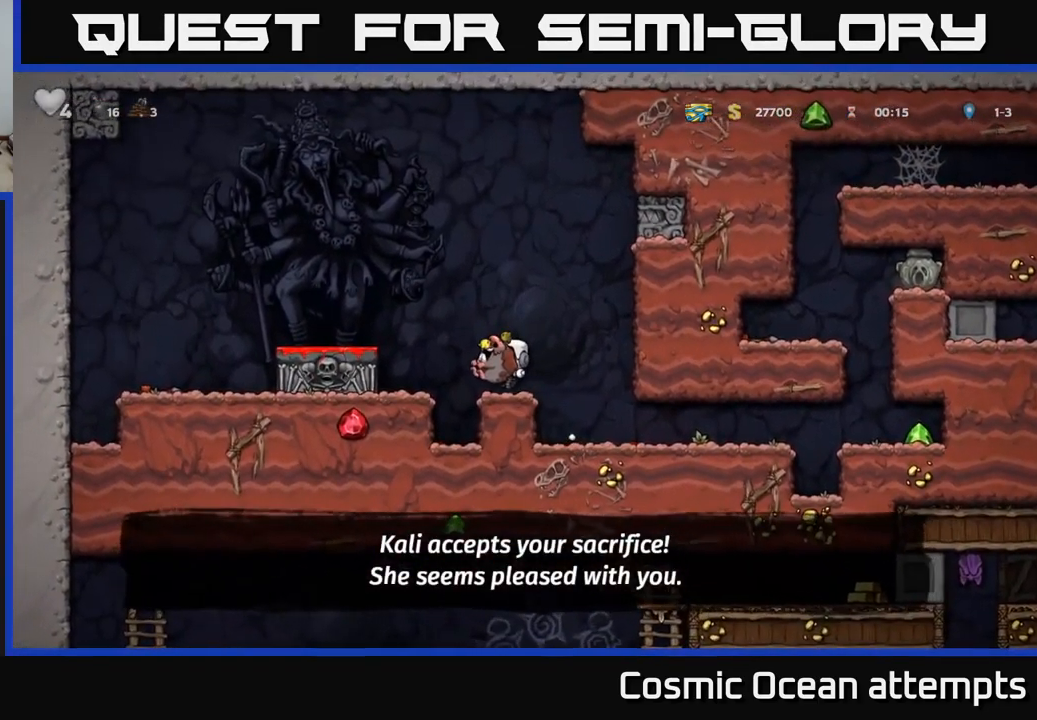
{"buttons": ["DPAD_DOWN"], "left_stick": "center", "right_stick": "center", "events": [[100, "DPAD_LEFT", "down"], [117, "A", "down"], [250, "A", "up"], [417, "DPAD_DOWN", "down"], [433, "DPAD_LEFT", "up"]]}
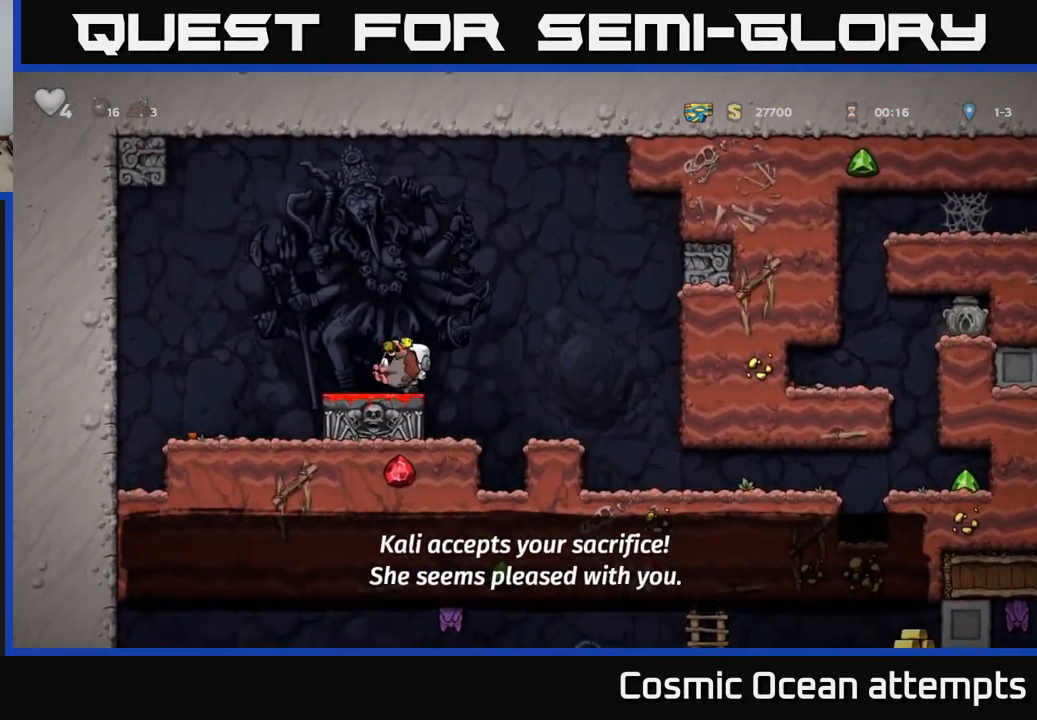
{"buttons": ["DPAD_RIGHT"], "left_stick": "center", "right_stick": "center", "events": [[50, "X", "down"], [117, "X", "up"], [133, "DPAD_DOWN", "up"], [167, "DPAD_RIGHT", "down"], [200, "A", "down"], [283, "A", "up"]]}
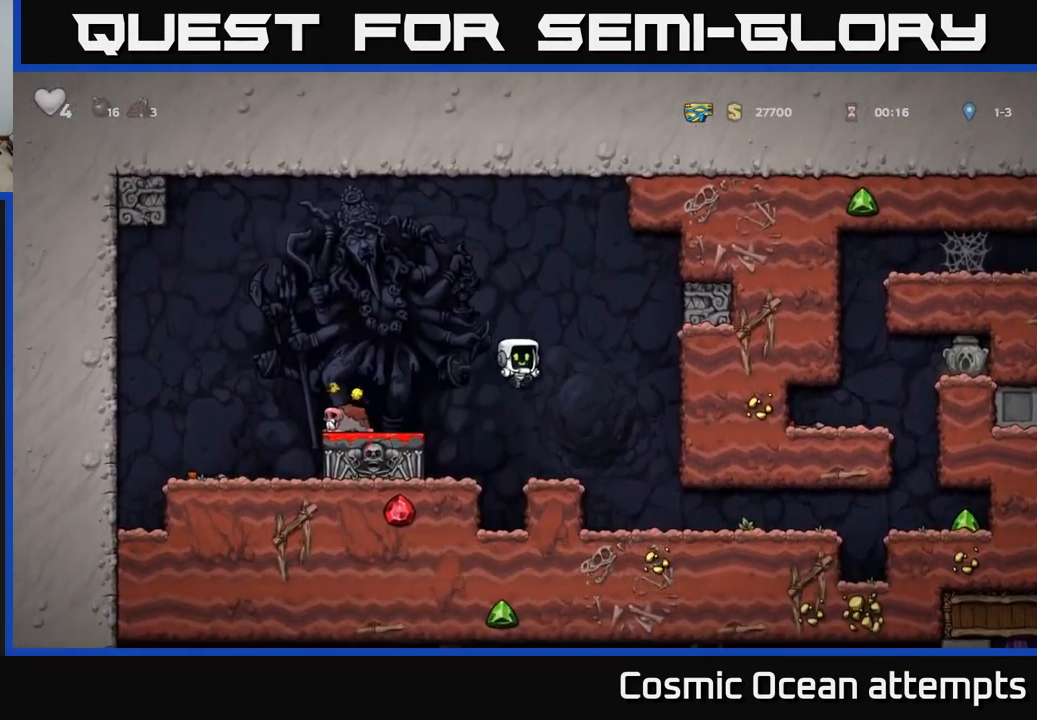
{"buttons": ["DPAD_RIGHT"], "left_stick": "center", "right_stick": "center", "events": []}
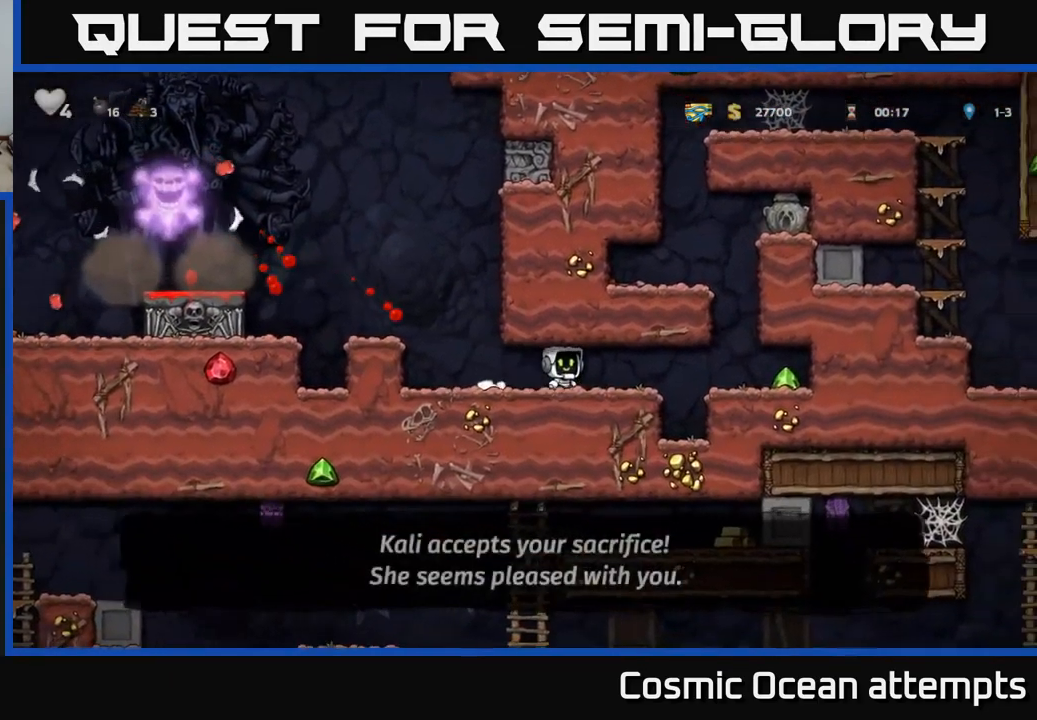
{"buttons": [], "left_stick": "center", "right_stick": "center", "events": [[483, "DPAD_RIGHT", "up"]]}
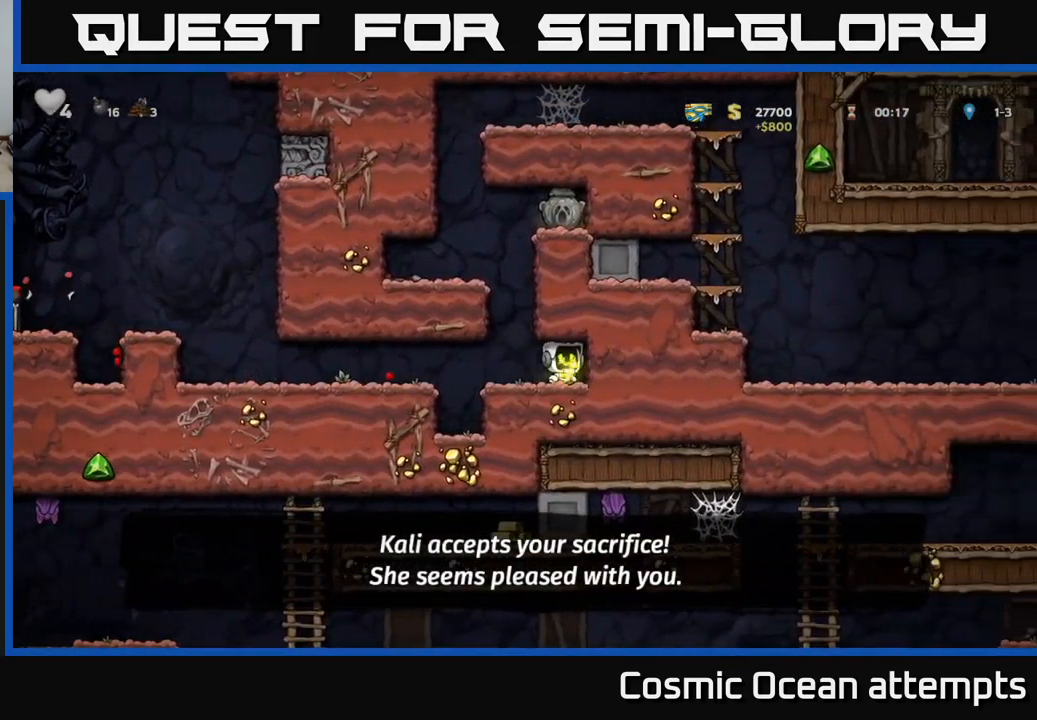
{"buttons": ["DPAD_LEFT"], "left_stick": "center", "right_stick": "center", "events": [[17, "DPAD_LEFT", "down"], [167, "A", "down"], [184, "DPAD_LEFT", "up"], [400, "DPAD_LEFT", "down"], [434, "A", "up"]]}
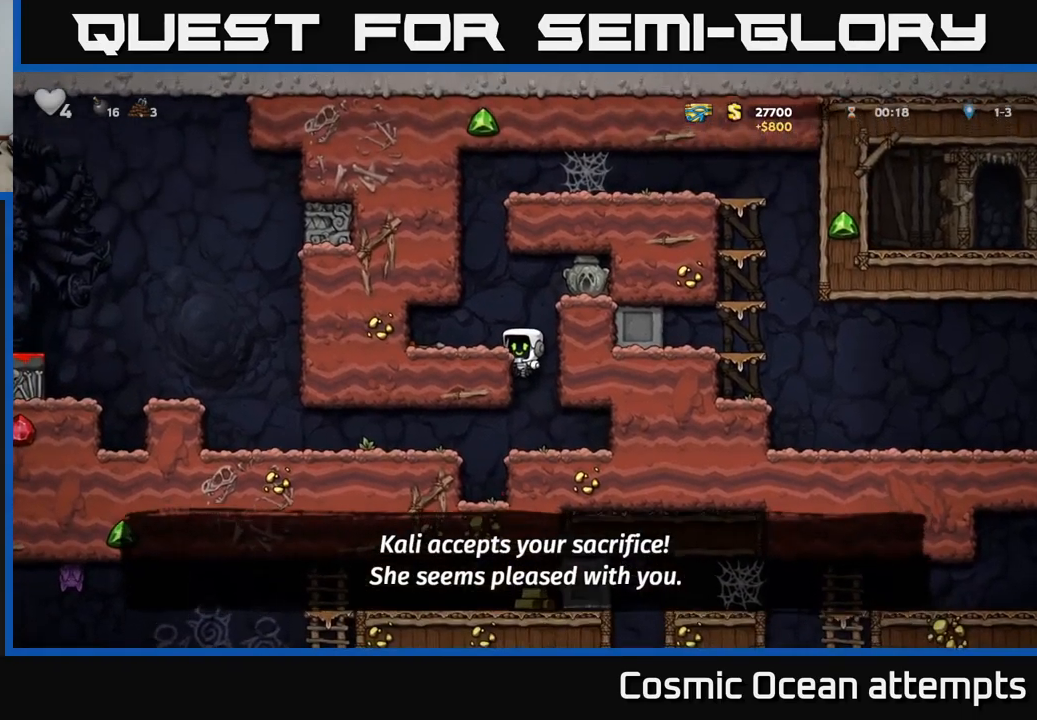
{"buttons": ["DPAD_LEFT"], "left_stick": "center", "right_stick": "center", "events": [[134, "A", "down"], [217, "DPAD_LEFT", "up"], [250, "A", "up"], [500, "DPAD_LEFT", "down"]]}
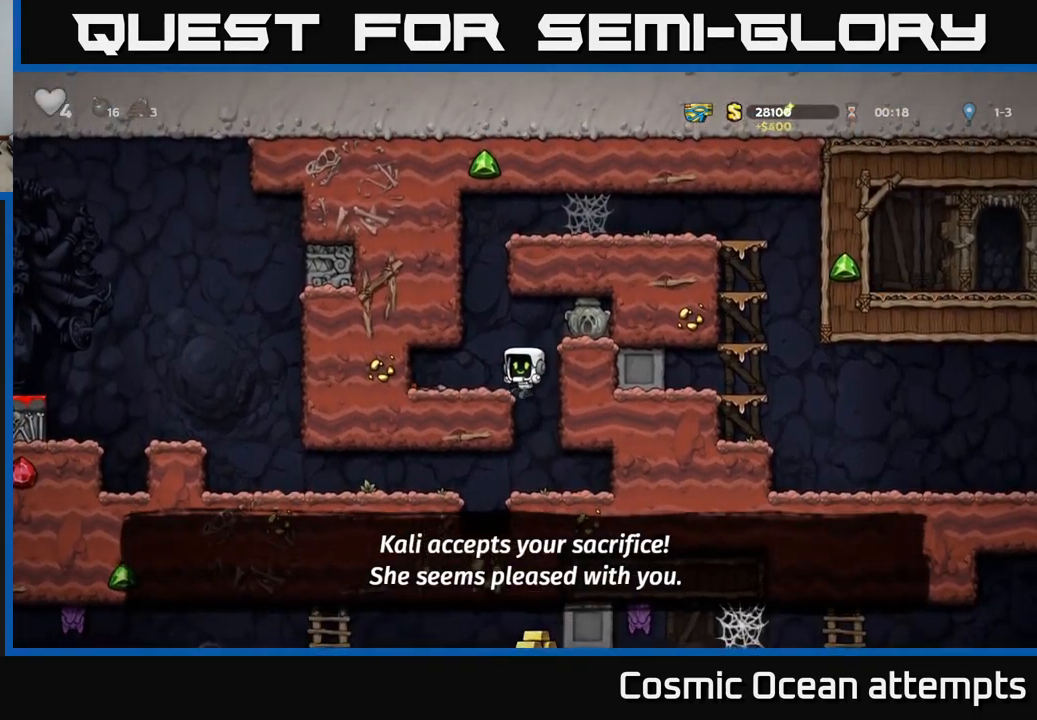
{"buttons": ["A"], "left_stick": "center", "right_stick": "center", "events": [[67, "DPAD_LEFT", "up"], [484, "A", "down"]]}
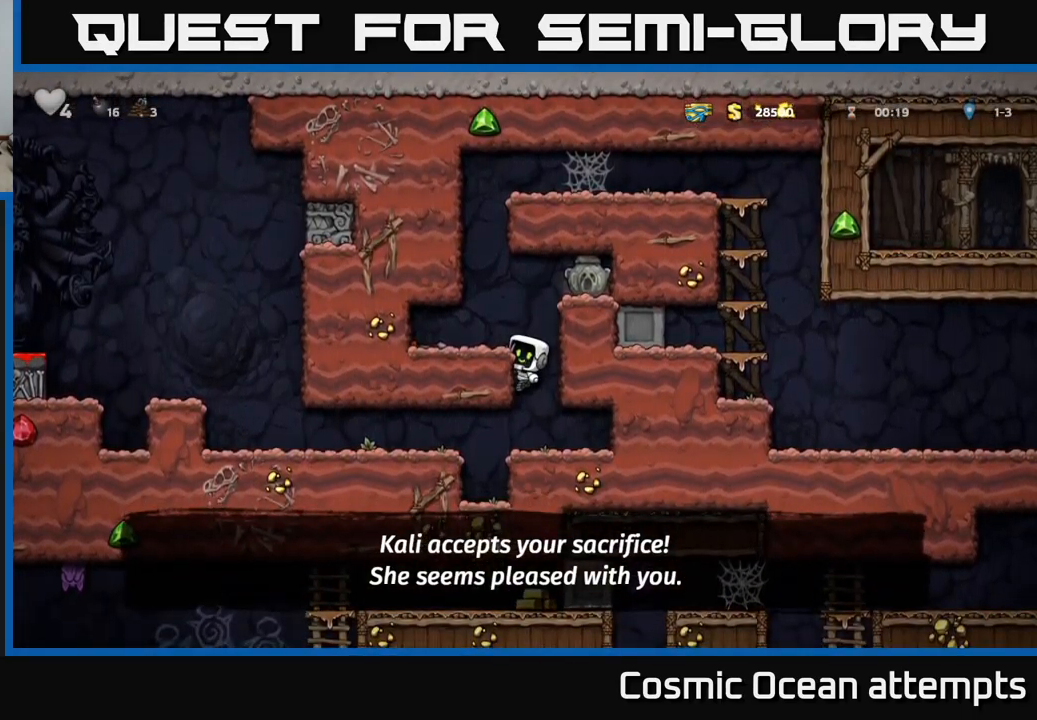
{"buttons": ["A", "DPAD_RIGHT"], "left_stick": "center", "right_stick": "center", "events": [[50, "DPAD_LEFT", "down"], [84, "A", "up"], [117, "DPAD_LEFT", "up"], [417, "A", "down"], [417, "DPAD_RIGHT", "down"]]}
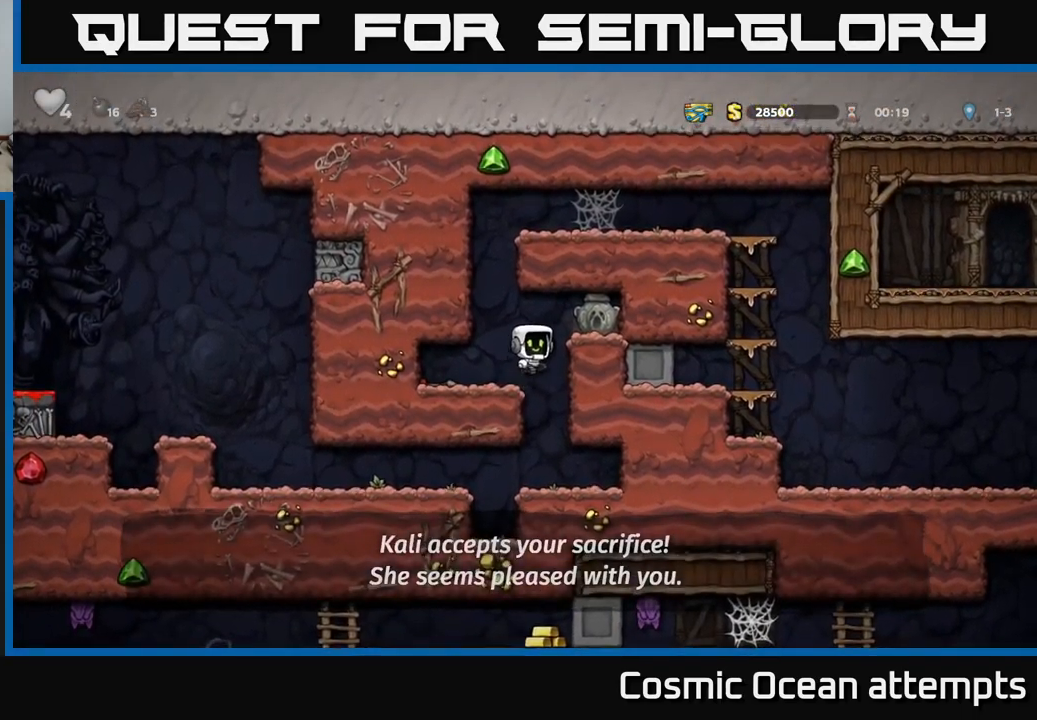
{"buttons": ["X", "DPAD_DOWN"], "left_stick": "center", "right_stick": "center", "events": [[50, "A", "up"], [200, "DPAD_RIGHT", "up"], [284, "DPAD_DOWN", "down"], [434, "X", "down"]]}
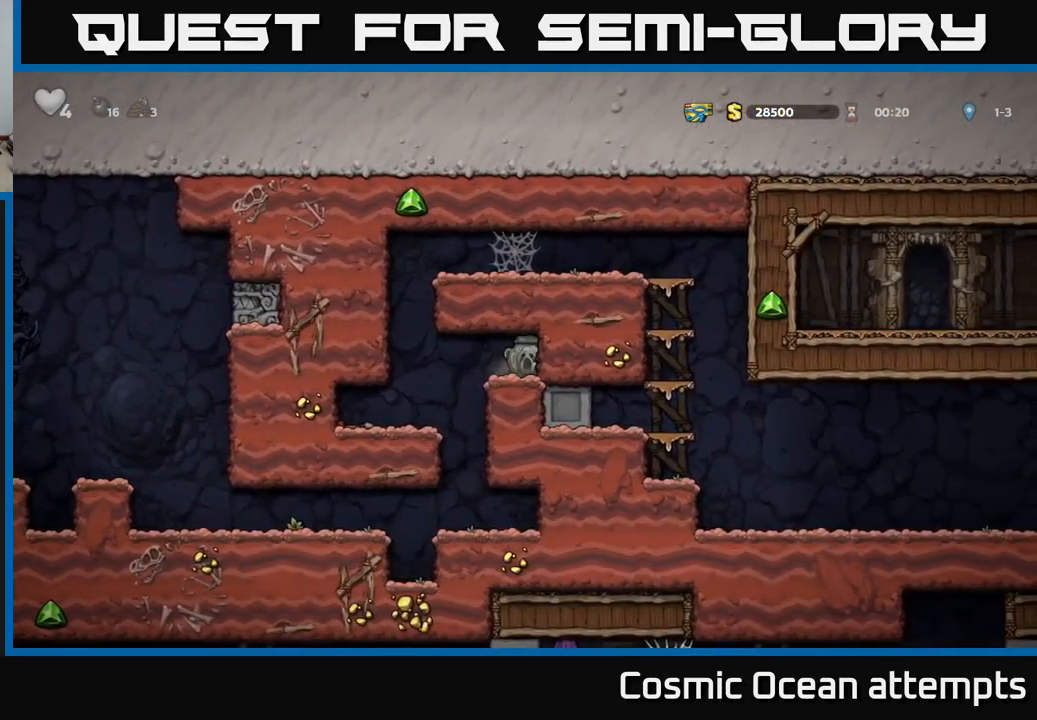
{"buttons": ["A", "DPAD_RIGHT"], "left_stick": "center", "right_stick": "center", "events": [[50, "X", "up"], [100, "DPAD_DOWN", "up"], [150, "DPAD_LEFT", "down"], [350, "A", "down"], [484, "DPAD_LEFT", "up"], [500, "DPAD_RIGHT", "down"]]}
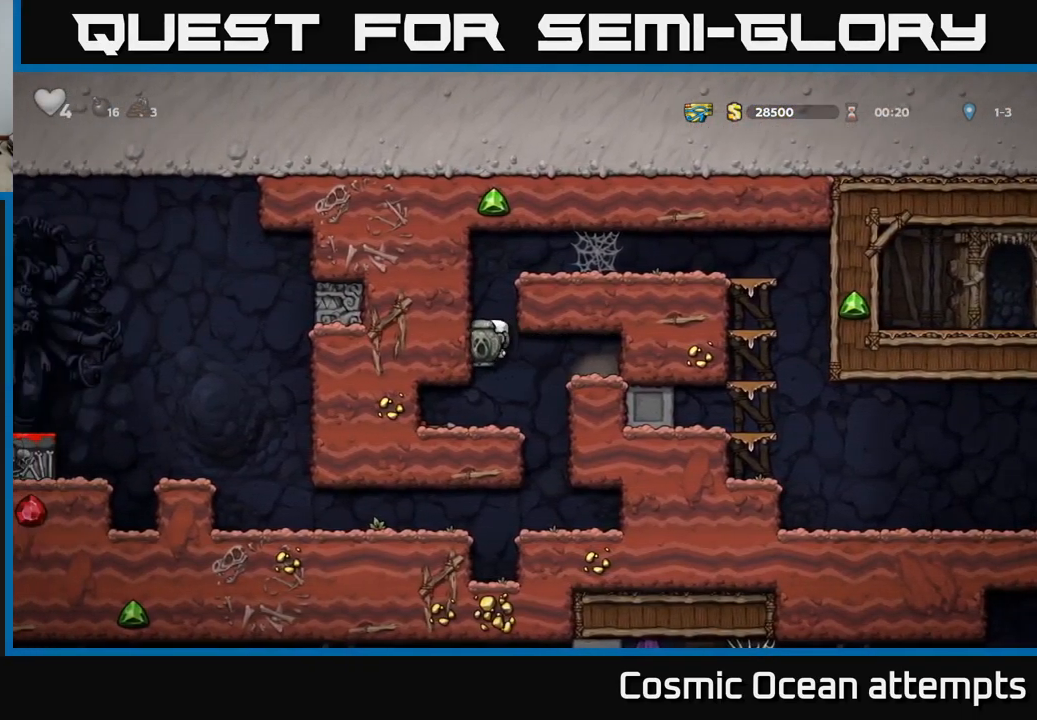
{"buttons": ["A", "DPAD_RIGHT"], "left_stick": "center", "right_stick": "center", "events": [[267, "A", "up"], [350, "A", "down"]]}
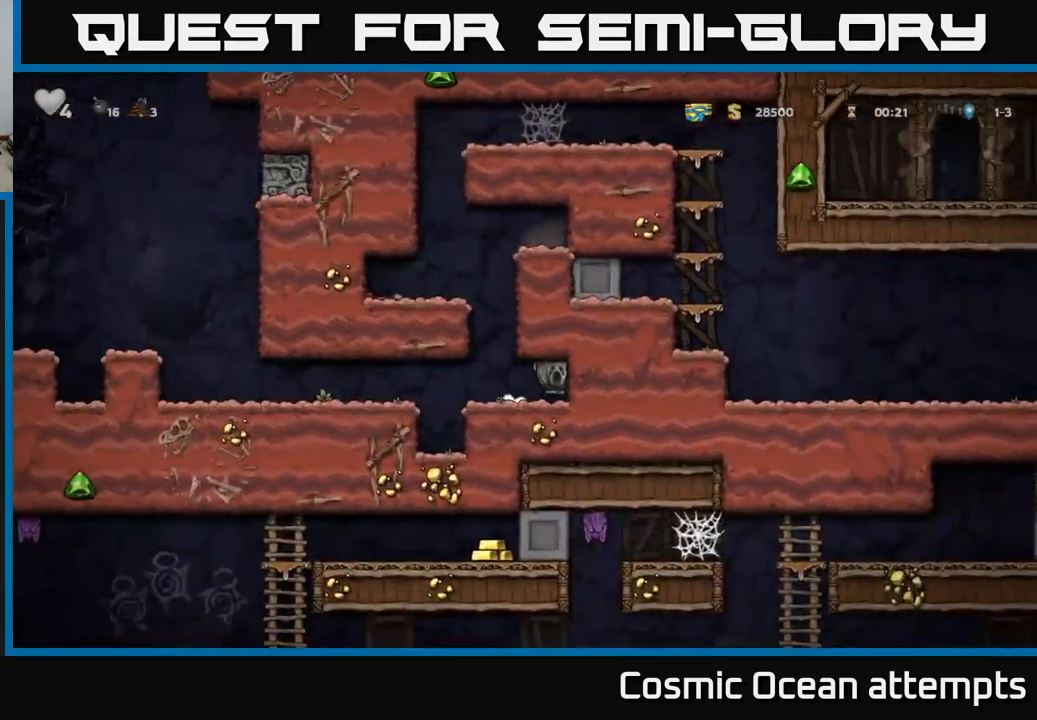
{"buttons": ["A", "DPAD_LEFT"], "left_stick": "center", "right_stick": "center", "events": [[100, "A", "up"], [150, "DPAD_RIGHT", "up"], [234, "DPAD_LEFT", "down"], [384, "A", "down"]]}
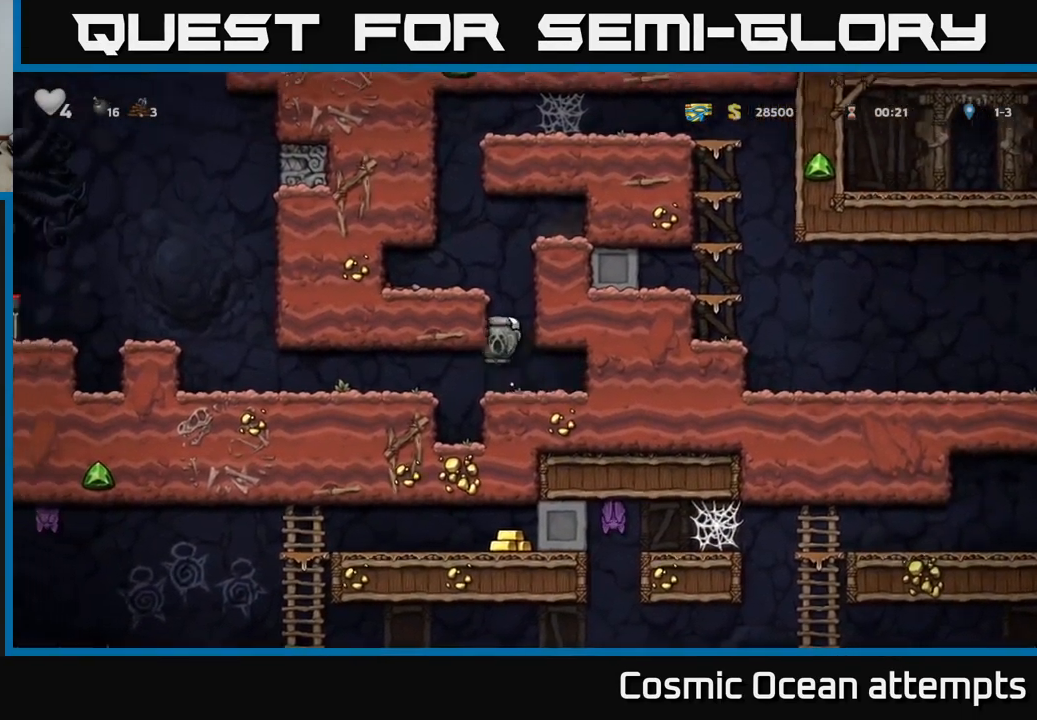
{"buttons": ["DPAD_LEFT"], "left_stick": "center", "right_stick": "center", "events": [[100, "A", "up"], [284, "A", "down"], [400, "A", "up"]]}
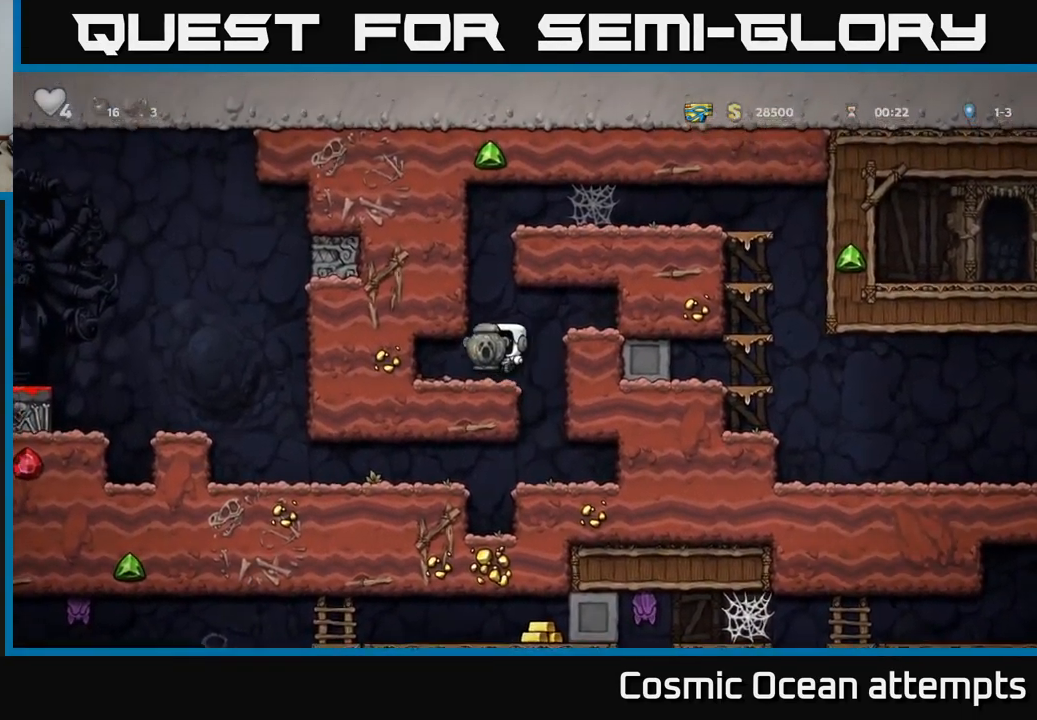
{"buttons": ["DPAD_RIGHT"], "left_stick": "center", "right_stick": "center", "events": [[17, "DPAD_LEFT", "up"], [234, "DPAD_RIGHT", "down"], [367, "A", "down"], [500, "A", "up"]]}
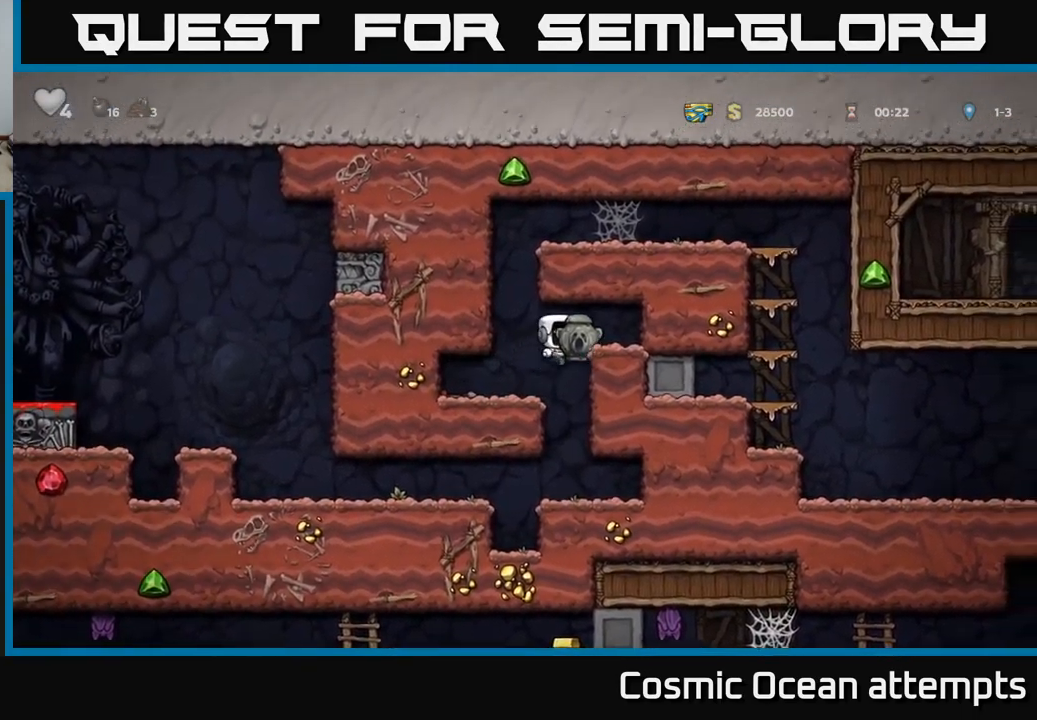
{"buttons": ["DPAD_LEFT"], "left_stick": "center", "right_stick": "center", "events": [[166, "DPAD_RIGHT", "up"], [400, "DPAD_LEFT", "down"]]}
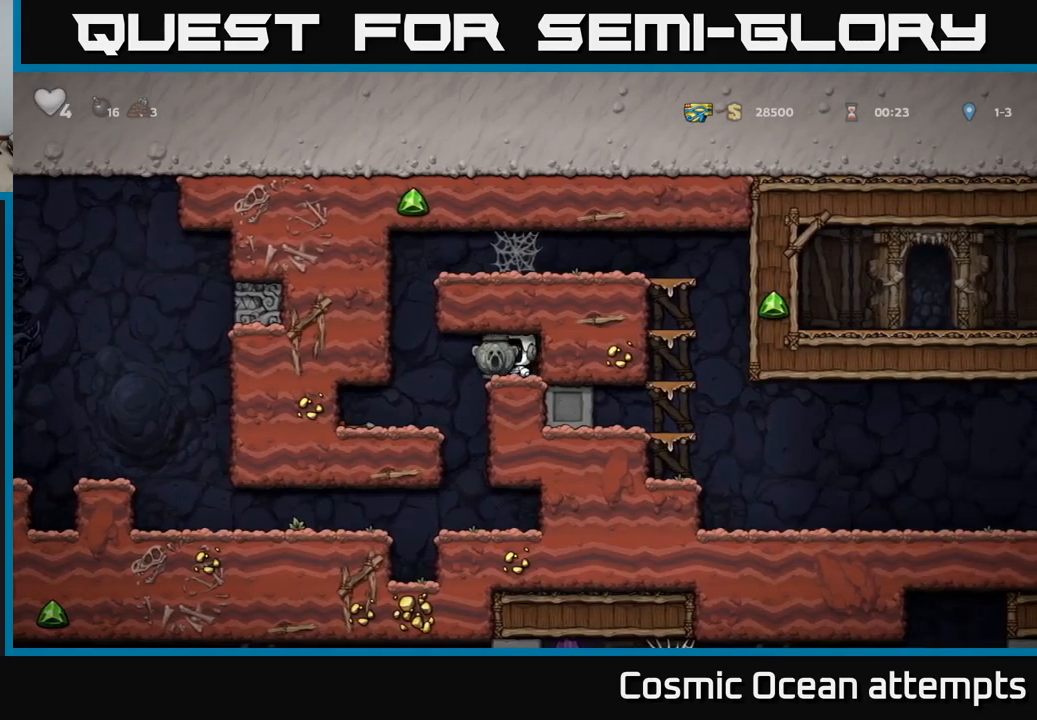
{"buttons": ["DPAD_LEFT"], "left_stick": "center", "right_stick": "center", "events": [[150, "A", "down"], [233, "DPAD_LEFT", "up"], [233, "DPAD_RIGHT", "down"], [450, "DPAD_RIGHT", "up"], [483, "A", "up"], [483, "DPAD_LEFT", "down"]]}
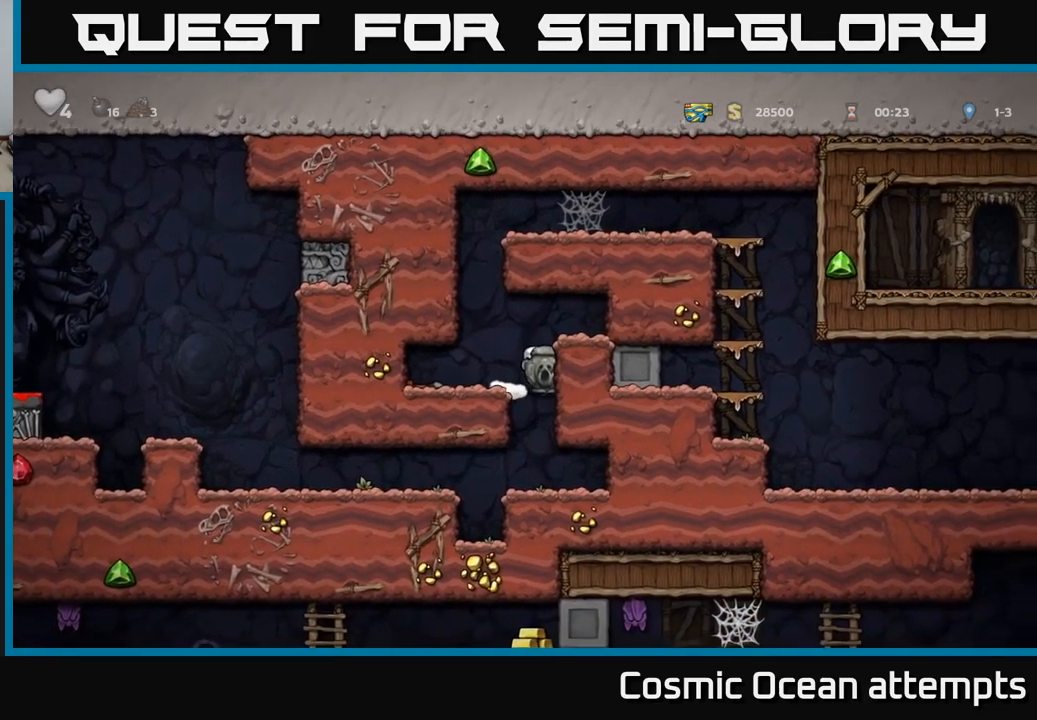
{"buttons": [], "left_stick": "center", "right_stick": "center", "events": [[100, "A", "down"], [300, "A", "up"], [383, "DPAD_LEFT", "up"]]}
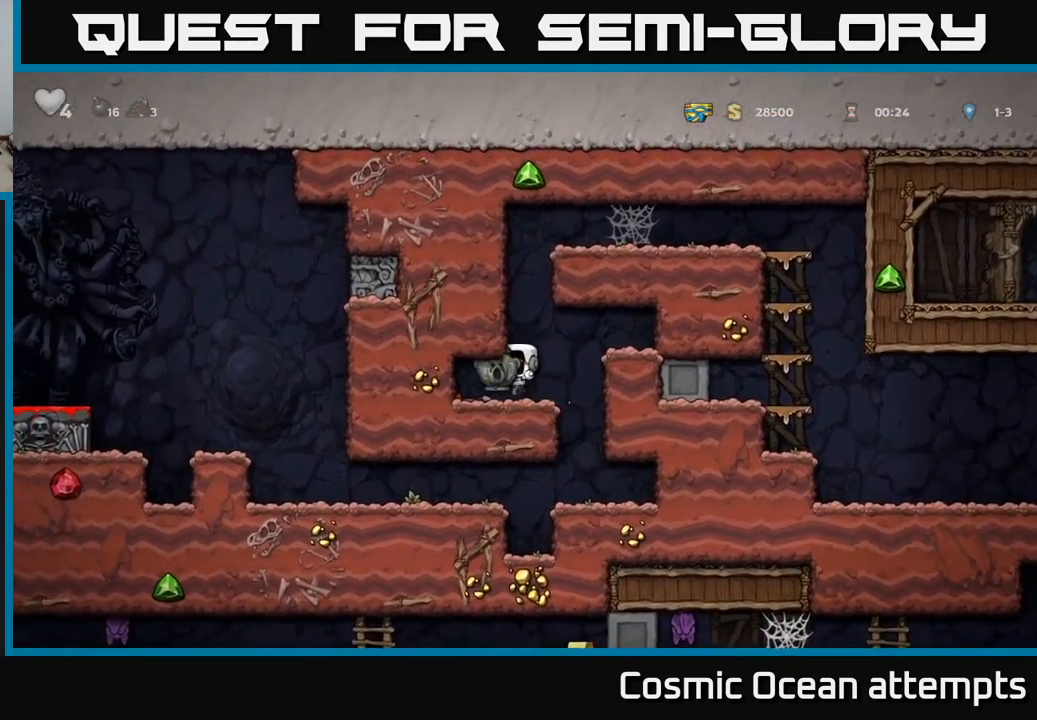
{"buttons": ["DPAD_RIGHT"], "left_stick": "center", "right_stick": "center", "events": [[166, "DPAD_RIGHT", "down"], [216, "A", "down"], [350, "A", "up"]]}
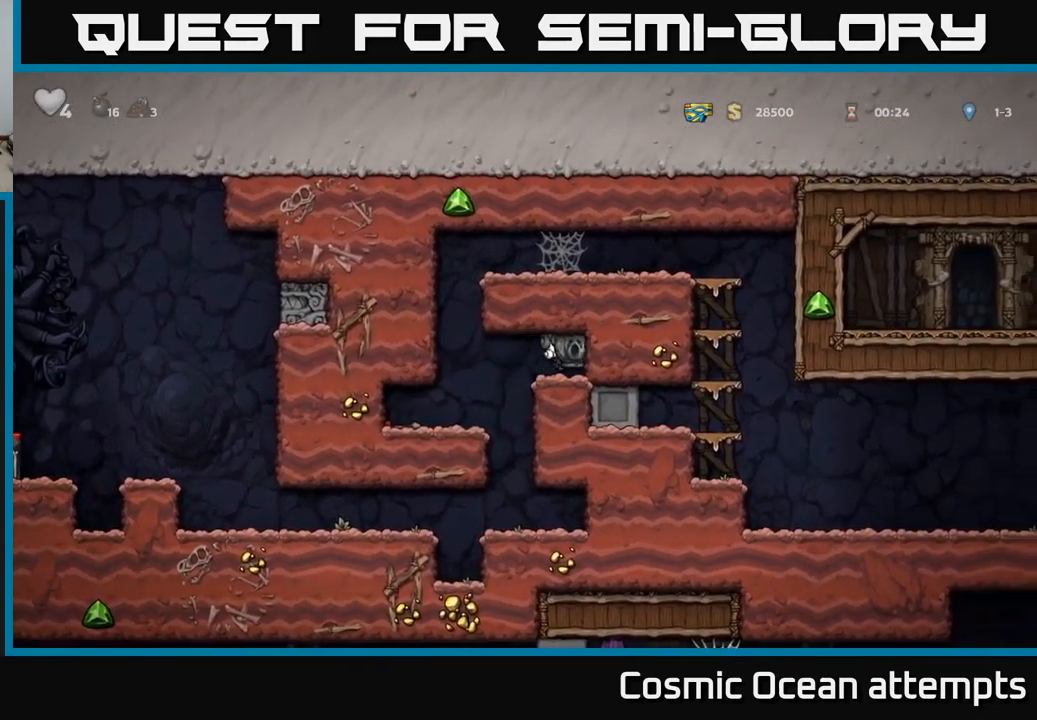
{"buttons": ["A", "DPAD_LEFT"], "left_stick": "center", "right_stick": "center", "events": [[33, "DPAD_RIGHT", "up"], [216, "DPAD_LEFT", "down"], [416, "A", "down"]]}
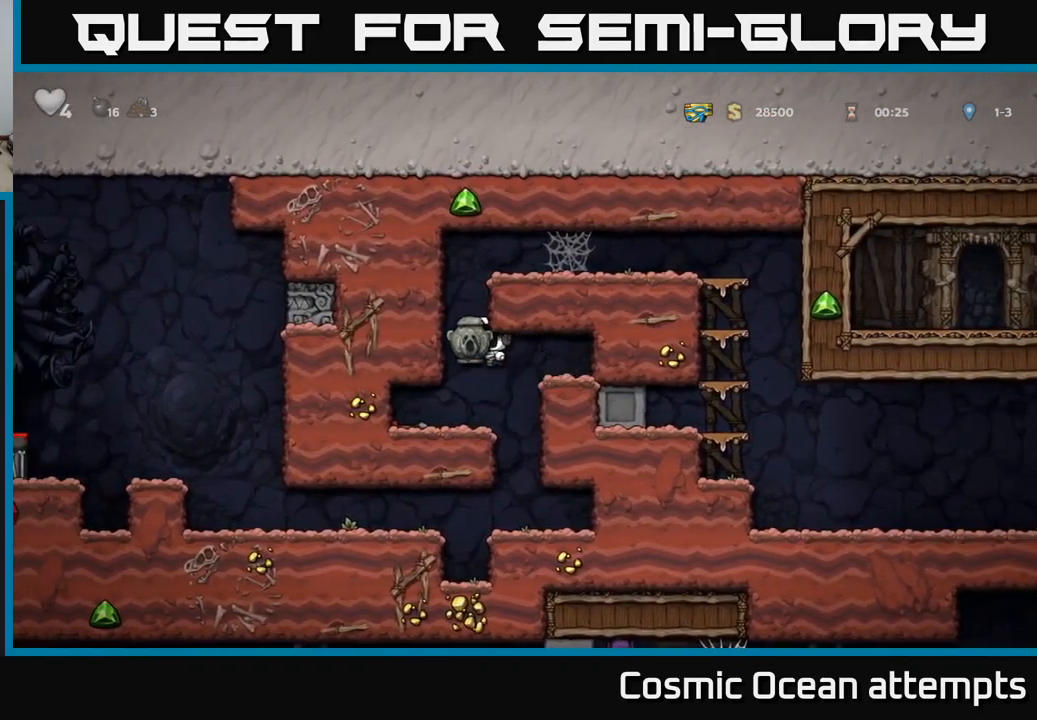
{"buttons": ["A", "DPAD_RIGHT"], "left_stick": "center", "right_stick": "center", "events": [[16, "DPAD_LEFT", "up"], [33, "DPAD_RIGHT", "down"], [333, "A", "up"], [433, "A", "down"]]}
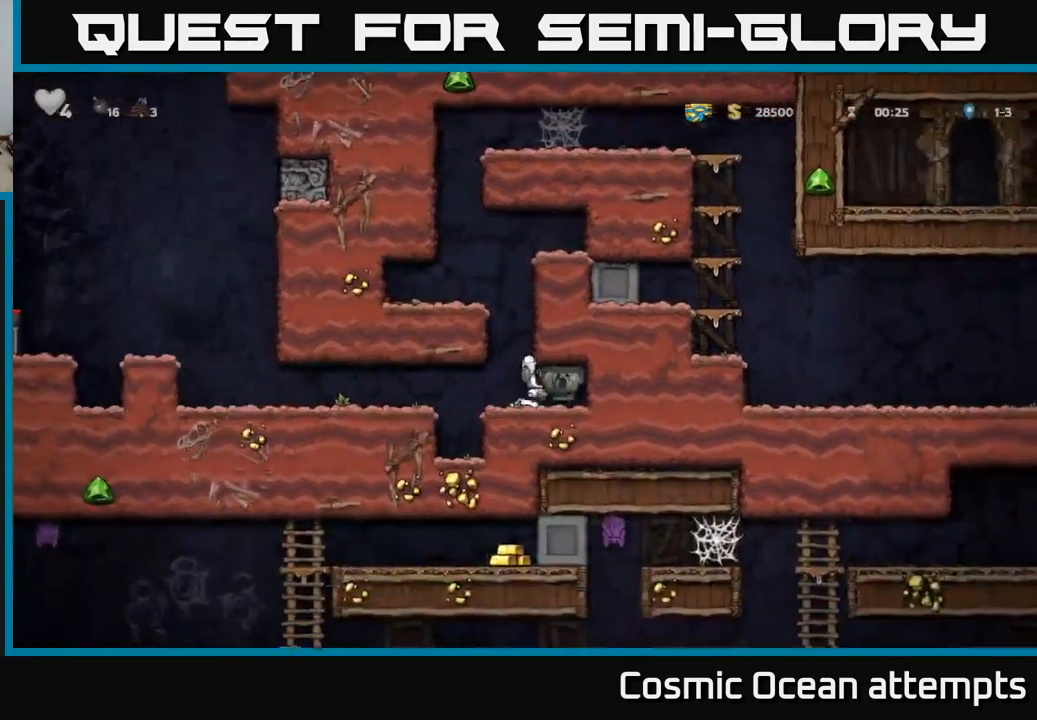
{"buttons": ["A"], "left_stick": "center", "right_stick": "center", "events": [[33, "DPAD_RIGHT", "up"], [66, "DPAD_LEFT", "down"], [116, "A", "up"], [216, "DPAD_LEFT", "up"], [350, "A", "down"]]}
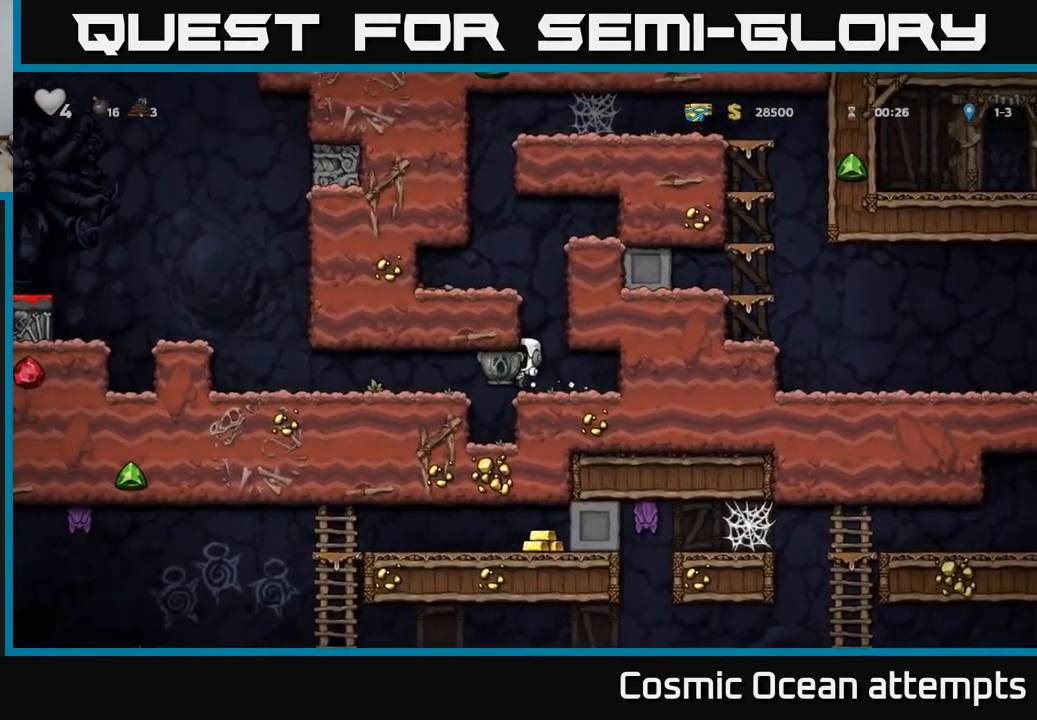
{"buttons": ["A"], "left_stick": "center", "right_stick": "center", "events": [[16, "DPAD_RIGHT", "down"], [83, "A", "up"], [100, "DPAD_RIGHT", "up"], [416, "DPAD_LEFT", "down"], [466, "DPAD_LEFT", "up"], [500, "A", "down"]]}
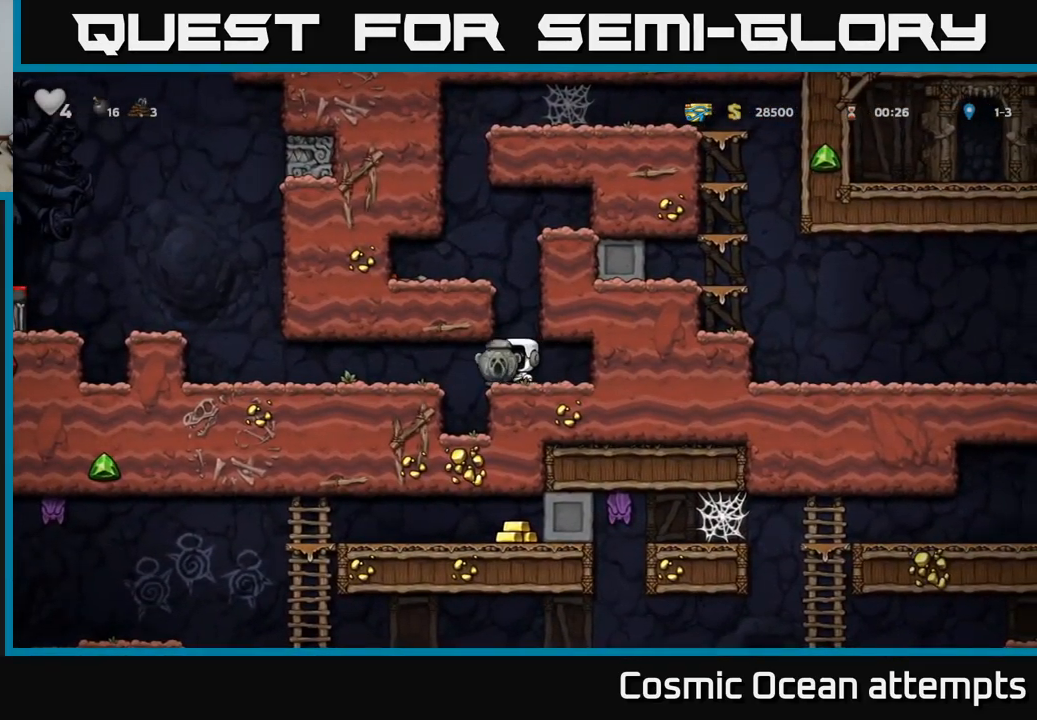
{"buttons": ["A", "DPAD_LEFT"], "left_stick": "center", "right_stick": "center", "events": [[250, "DPAD_LEFT", "down"], [283, "A", "up"], [500, "A", "down"]]}
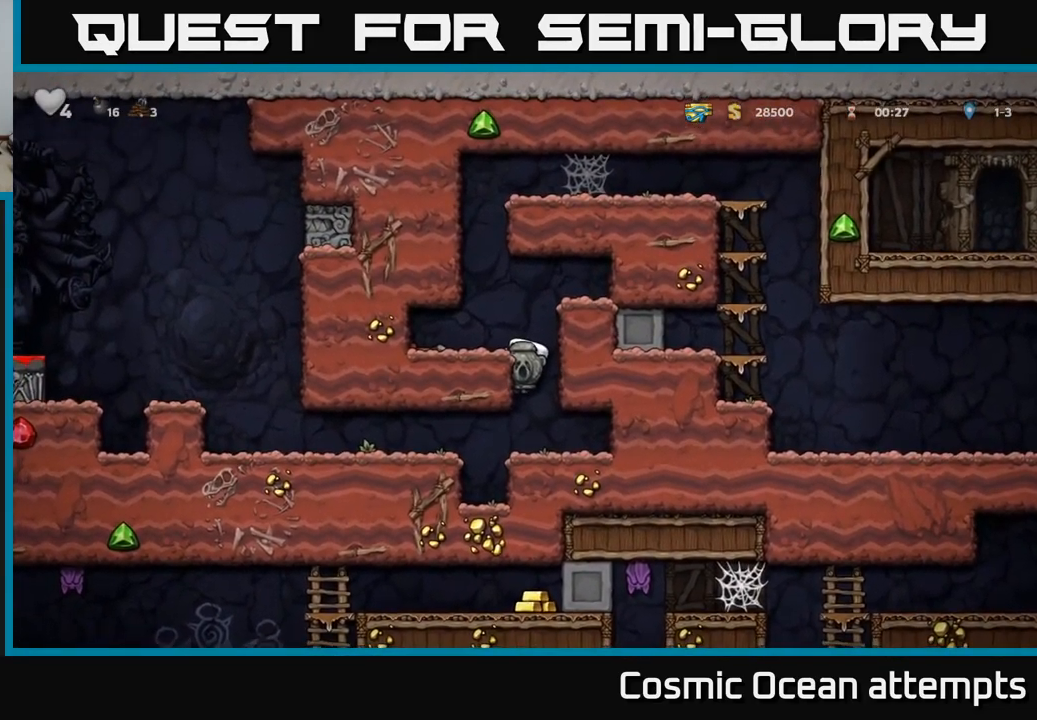
{"buttons": ["DPAD_RIGHT"], "left_stick": "center", "right_stick": "center", "events": [[116, "A", "up"], [200, "DPAD_LEFT", "up"], [383, "DPAD_RIGHT", "down"]]}